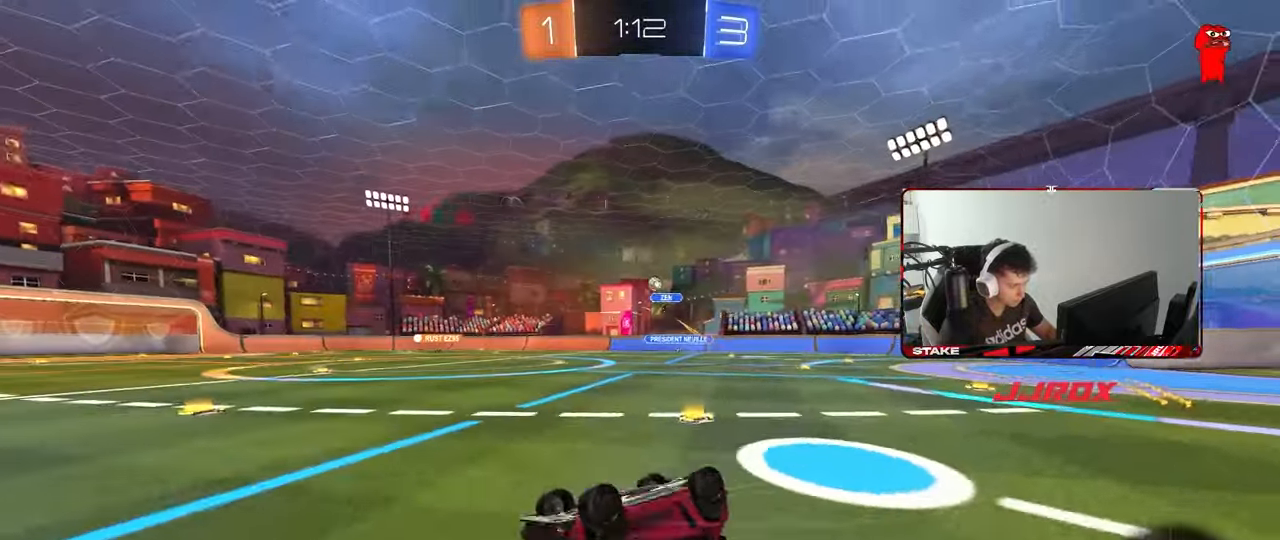
Gameplay with keyboard and mouse; each line is a JSON object with the keys and mouse buttons held at the frame after it. "events" lists presses ("down") and releases ("up") of "1", "2", "3", "4", "5", "a", "alt", "c", "caps_lock", "ctrl", "d", "e", "f", "g", "q", "r", "s", "shift", "space", "t", "tab", "v", "w", "x", "z", "mouse_left", "mouse_wheel" and "mouse_right" between this image and that frame as [ms after this image, input, new state], when the widget could be followed in between. "mouse_left", "mouse_wheel", "mouse_right" = the "left", "wheel", "right" buttons of the "mouse" list. No other keys are recorded. "wheel" means that the mouse wheel is clicked or scrolled. "mouse_move" is the direction in which the mouse moves at that frame (one of eight, or "still"), when it could be read.
{"keys": ["w"], "mouse": [], "mouse_move": "still", "events": [[17, "s", "down"], [250, "s", "up"], [250, "shift", "up"], [350, "d", "up"], [483, "w", "down"]]}
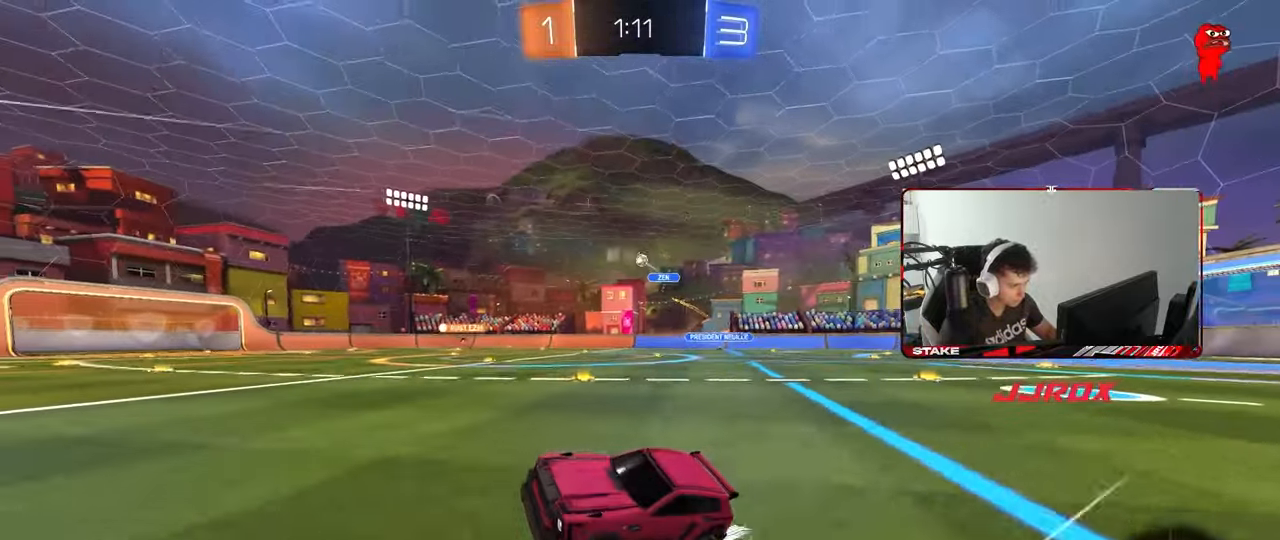
{"keys": ["d", "w"], "mouse": [], "mouse_move": "still", "events": [[33, "d", "down"], [233, "mouse_left", "down"], [367, "mouse_left", "up"], [417, "d", "up"], [467, "d", "down"]]}
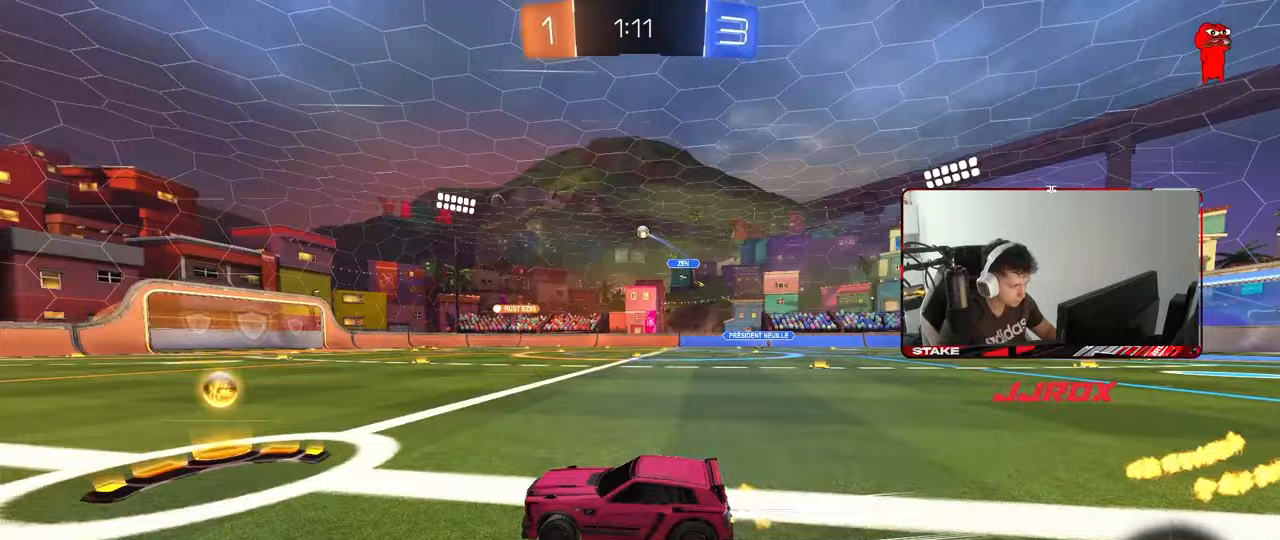
{"keys": ["d", "w"], "mouse": [], "mouse_move": "still", "events": [[100, "d", "up"], [100, "mouse_left", "down"], [283, "mouse_left", "up"], [483, "d", "down"]]}
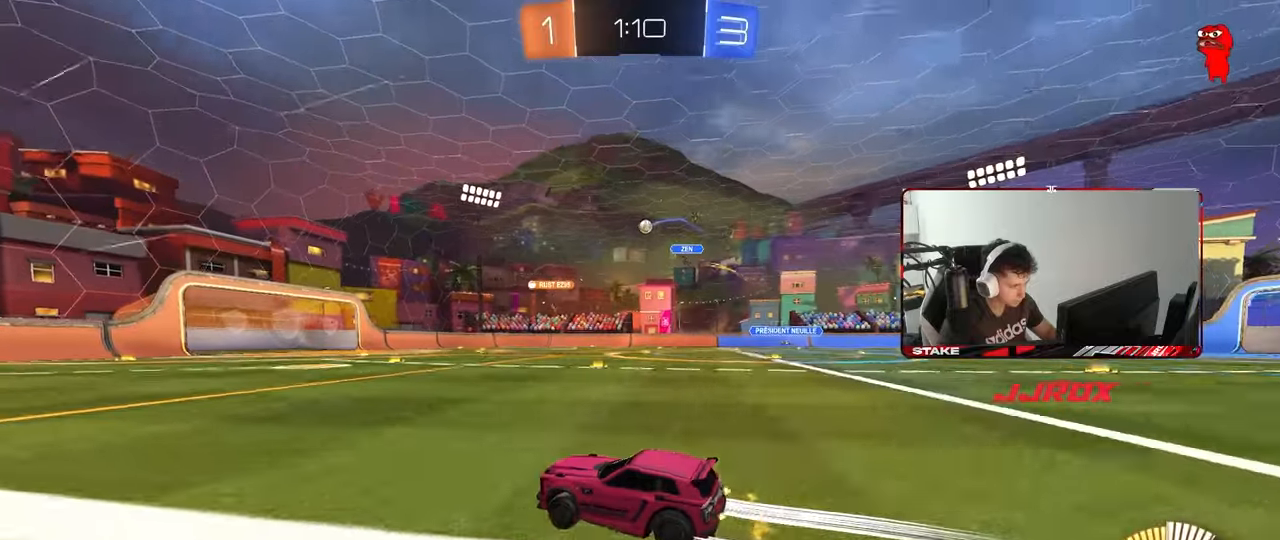
{"keys": ["d", "w"], "mouse": [], "mouse_move": "still", "events": [[167, "d", "up"], [400, "d", "down"]]}
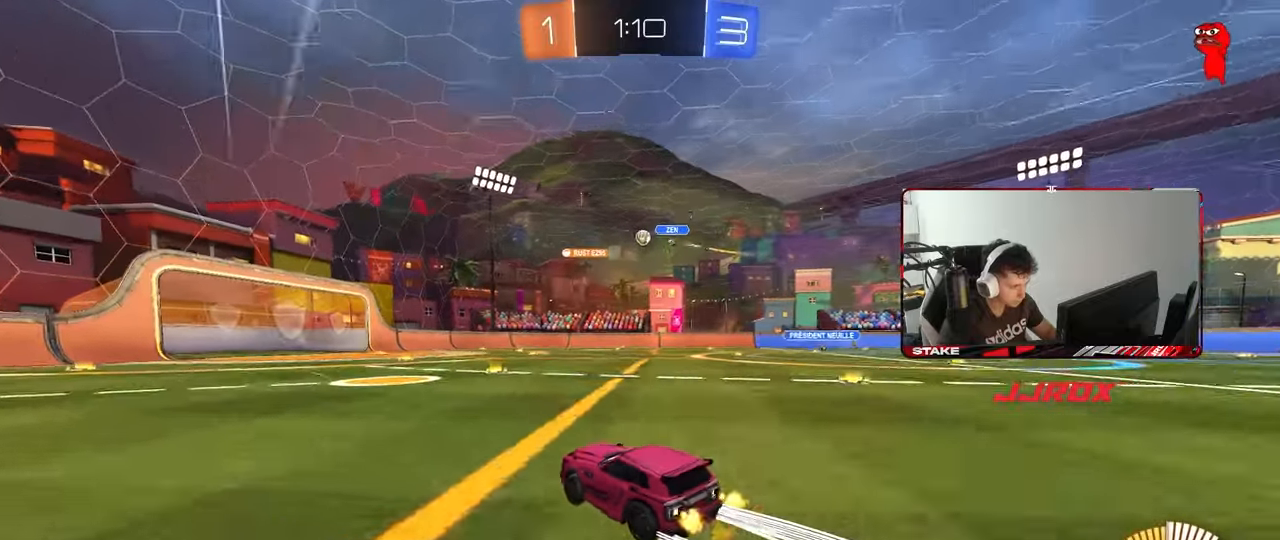
{"keys": ["w"], "mouse": [], "mouse_move": "still", "events": [[33, "d", "up"], [183, "d", "down"], [317, "shift", "down"], [417, "shift", "up"], [467, "d", "up"]]}
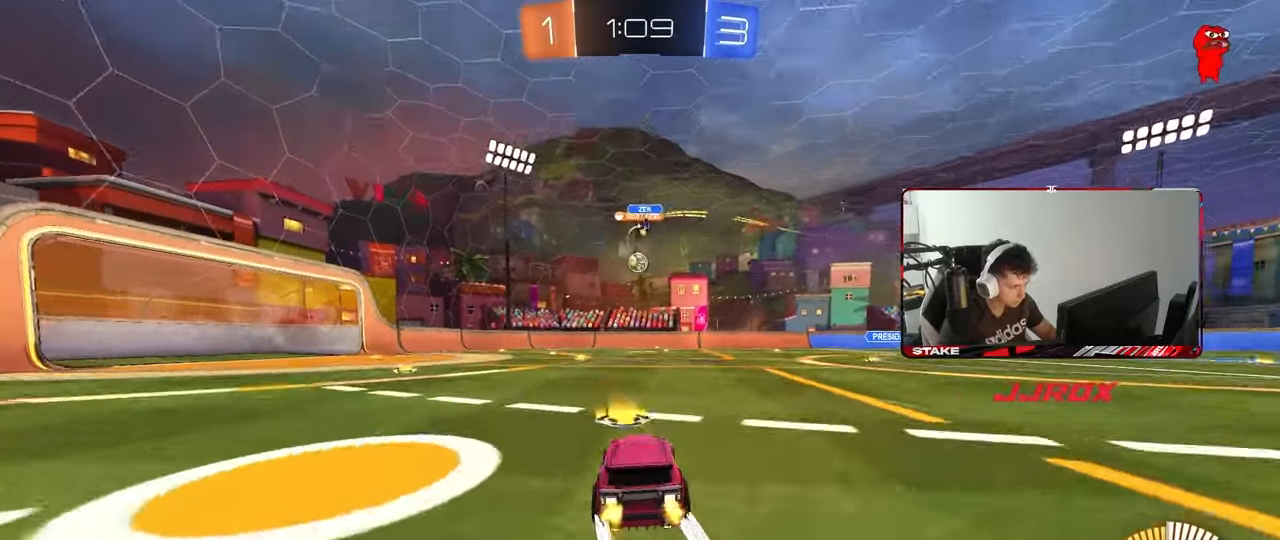
{"keys": ["d"], "mouse": [], "mouse_move": "still", "events": [[50, "a", "down"], [150, "shift", "down"], [183, "shift", "up"], [250, "a", "up"], [283, "w", "up"], [333, "d", "down"], [383, "s", "down"], [433, "s", "up"]]}
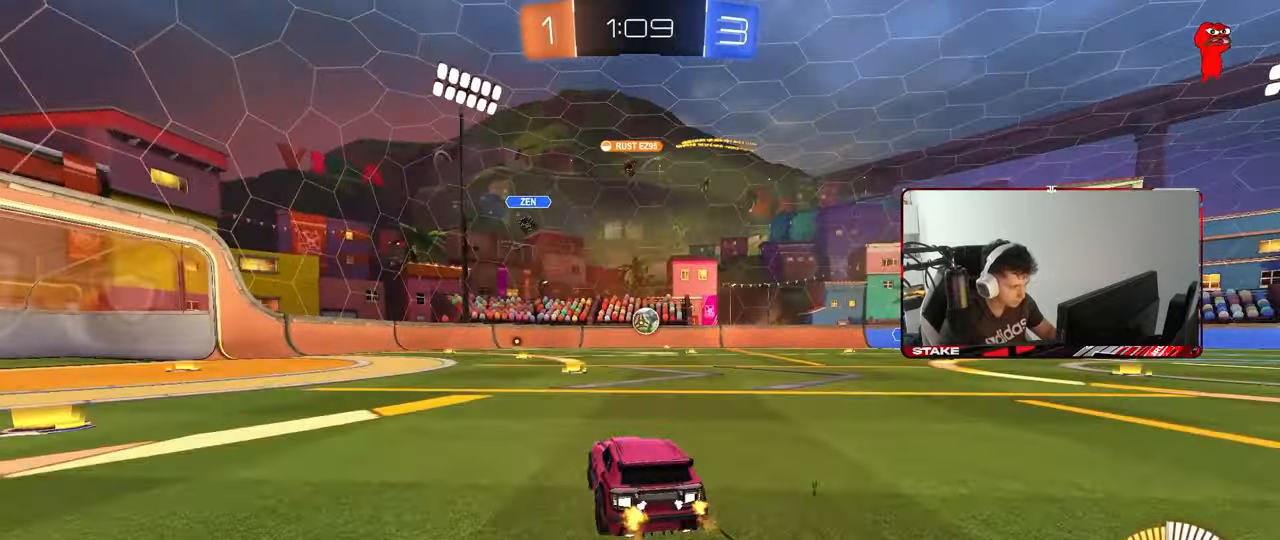
{"keys": ["w"], "mouse": [], "mouse_move": "still", "events": [[67, "mouse_left", "down"], [117, "a", "down"], [117, "d", "up"], [167, "mouse_left", "up"], [400, "w", "down"], [450, "a", "up"]]}
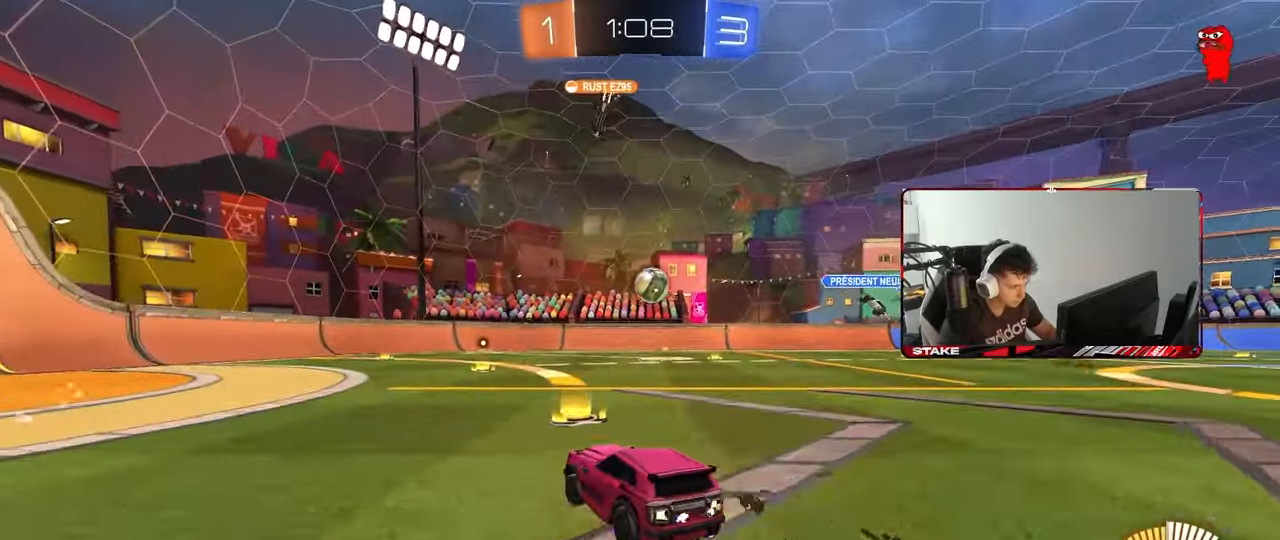
{"keys": ["w"], "mouse": [], "mouse_move": "still", "events": [[33, "a", "down"], [500, "a", "up"]]}
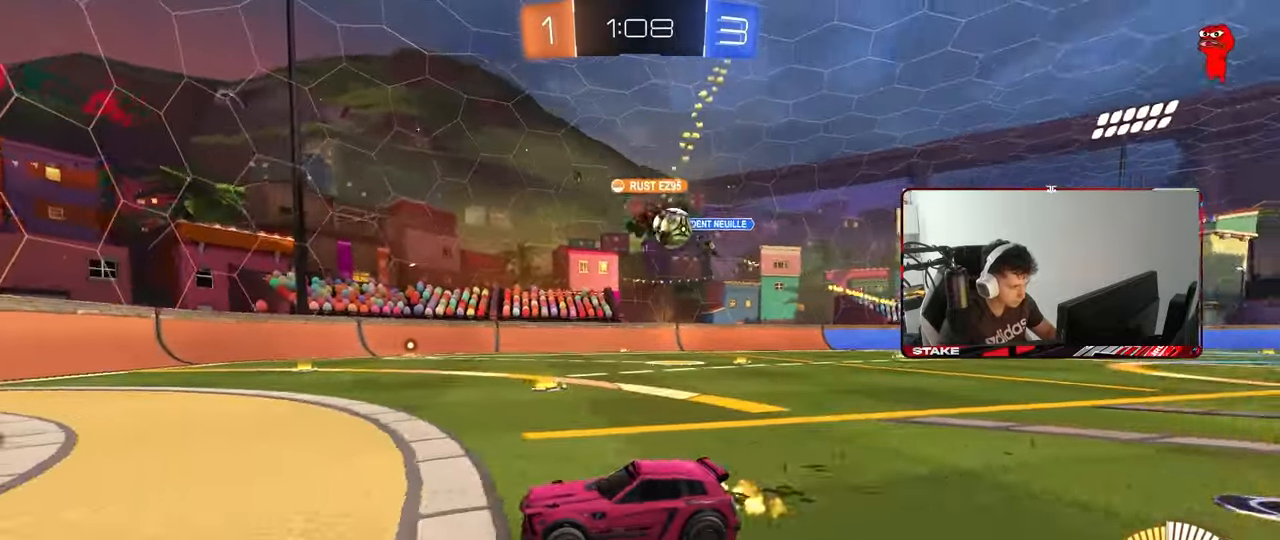
{"keys": ["a"], "mouse": [], "mouse_move": "still", "events": [[200, "d", "down"], [283, "w", "up"], [433, "a", "down"], [433, "d", "up"]]}
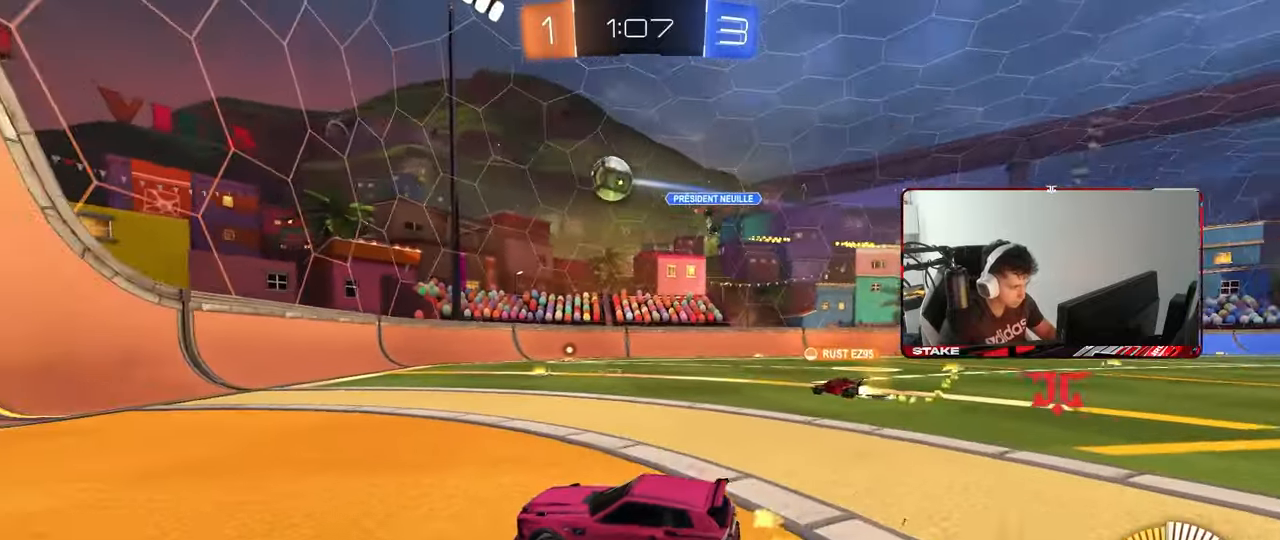
{"keys": ["a", "shift", "w"], "mouse": [], "mouse_move": "still", "events": [[17, "w", "down"], [67, "a", "up"], [117, "d", "down"], [117, "mouse_left", "down"], [167, "d", "up"], [250, "mouse_left", "up"], [350, "a", "down"], [350, "shift", "down"]]}
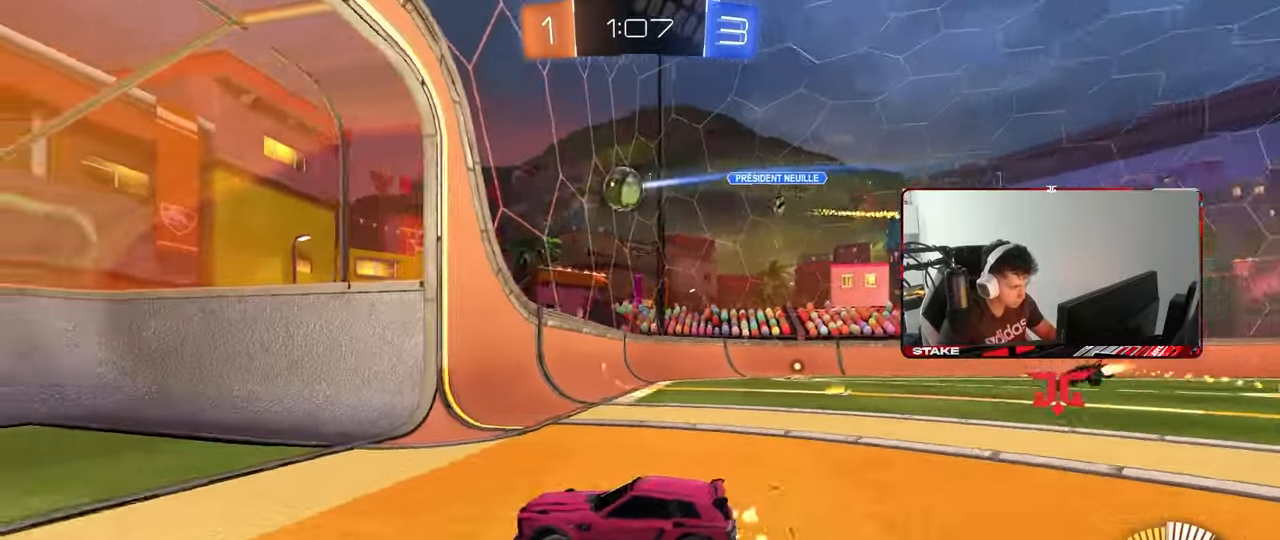
{"keys": ["a", "w"], "mouse": ["left"], "mouse_move": "still", "events": [[133, "shift", "up"], [367, "mouse_left", "down"]]}
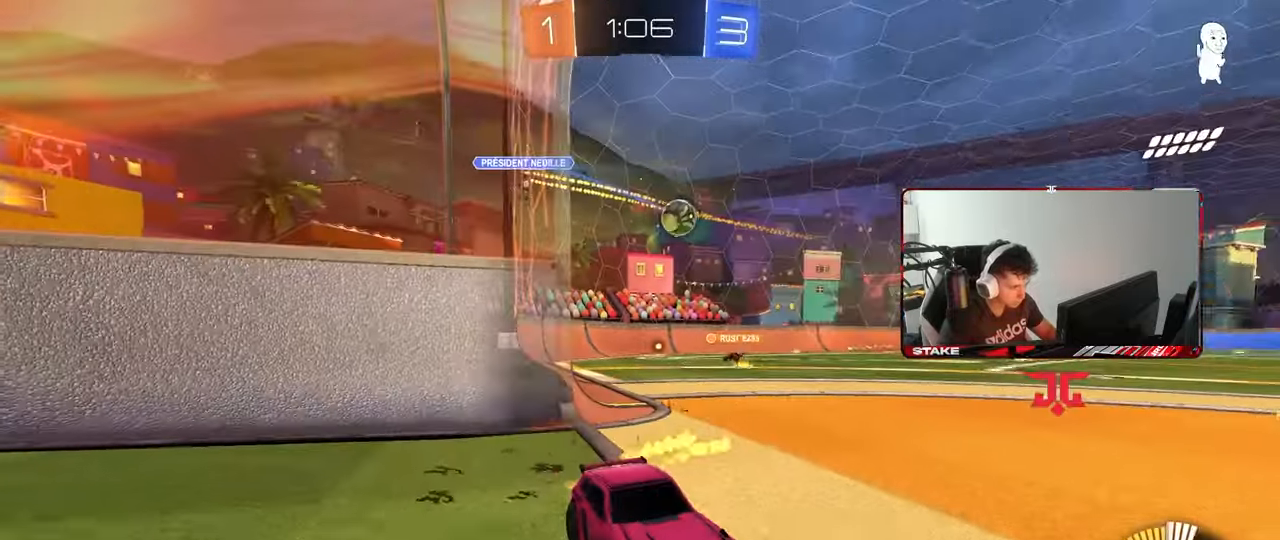
{"keys": ["d", "w"], "mouse": ["left"], "mouse_move": "still", "events": [[100, "mouse_left", "up"], [100, "shift", "down"], [183, "shift", "up"], [383, "mouse_left", "down"], [467, "a", "up"], [467, "d", "down"]]}
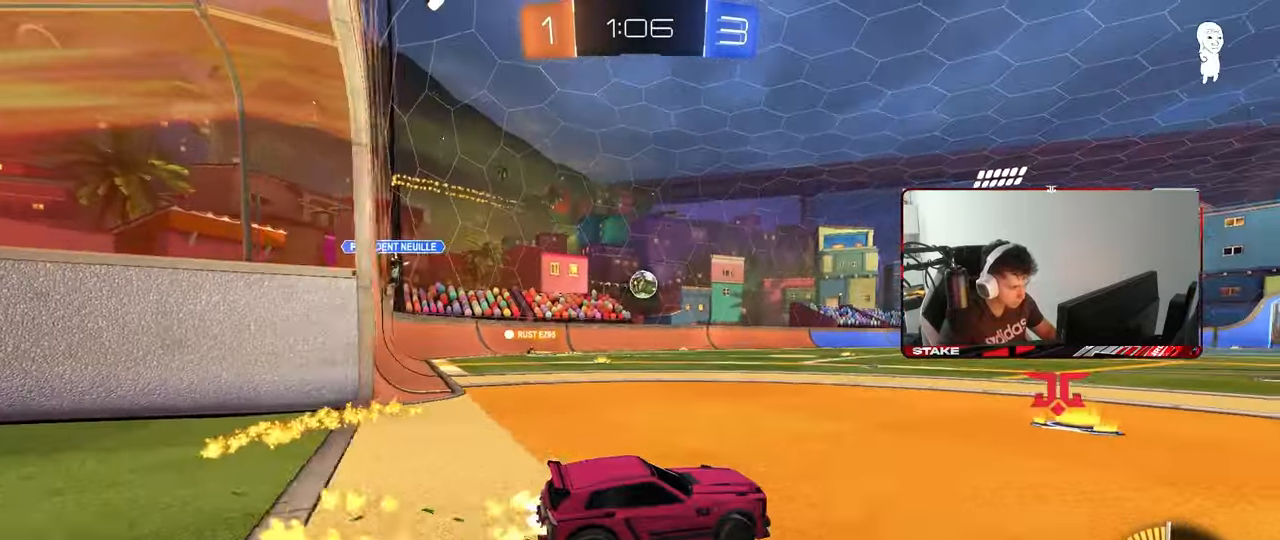
{"keys": ["a", "s", "shift"], "mouse": ["left"], "mouse_move": "still", "events": [[17, "d", "up"], [17, "mouse_right", "down"], [67, "a", "down"], [67, "shift", "down"], [167, "s", "down"], [167, "w", "up"], [200, "space", "down"], [300, "mouse_right", "up"], [350, "space", "up"]]}
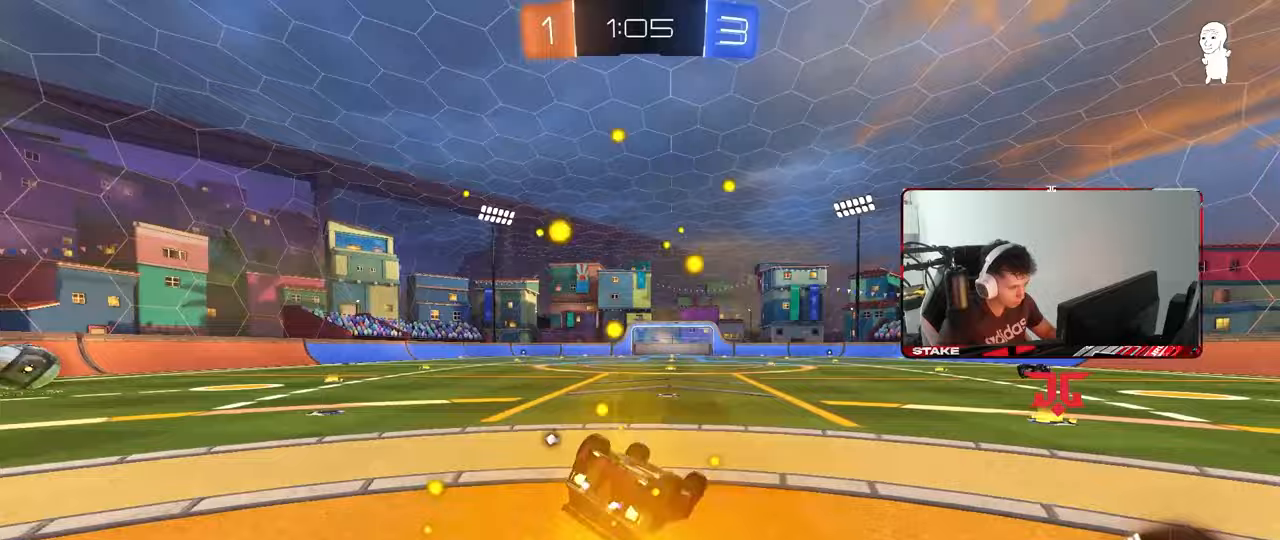
{"keys": [], "mouse": [], "mouse_move": "still", "events": [[83, "s", "up"], [183, "s", "down"], [233, "space", "down"], [317, "mouse_left", "up"], [367, "shift", "up"], [367, "space", "up"], [417, "a", "up"], [417, "s", "up"]]}
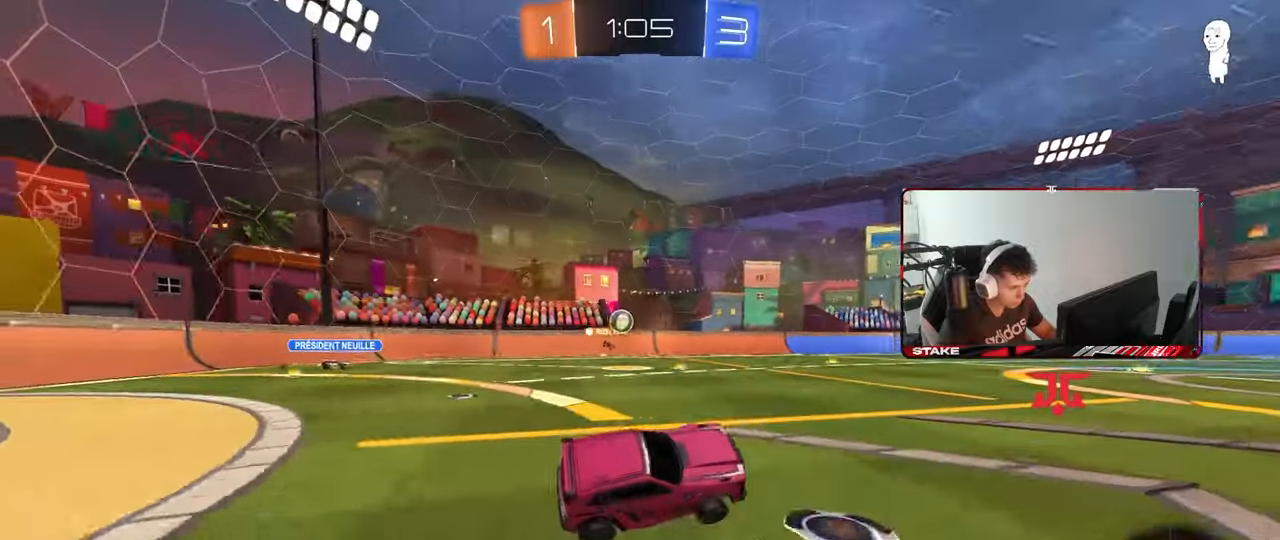
{"keys": ["w"], "mouse": [], "mouse_move": "still", "events": [[50, "w", "down"], [383, "a", "down"], [483, "a", "up"]]}
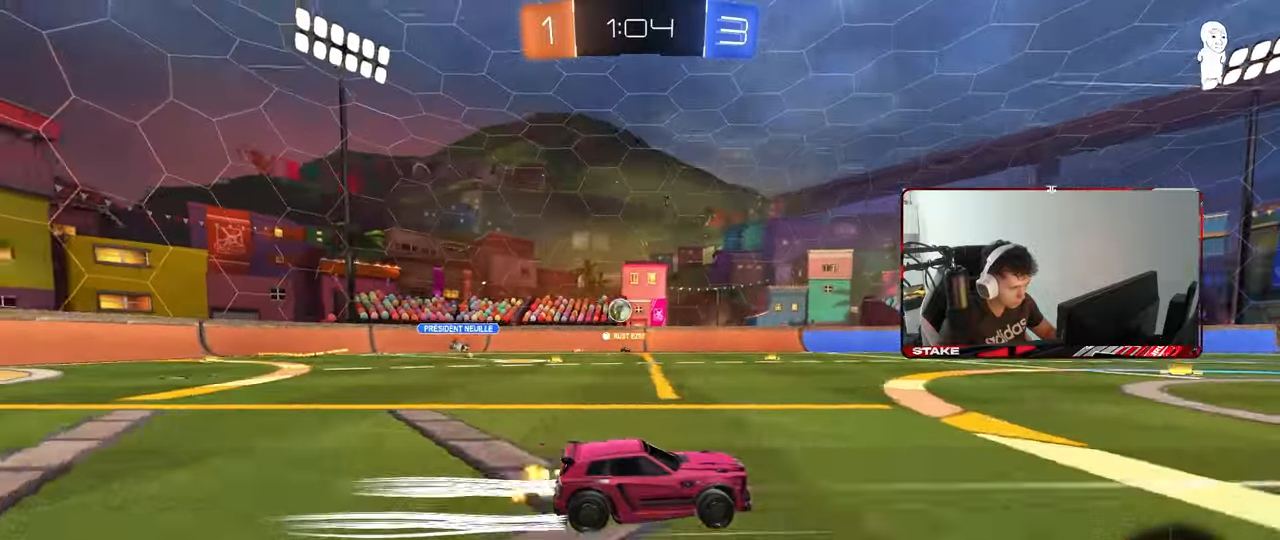
{"keys": [], "mouse": [], "mouse_move": "still", "events": [[117, "d", "down"], [200, "w", "up"], [250, "d", "up"]]}
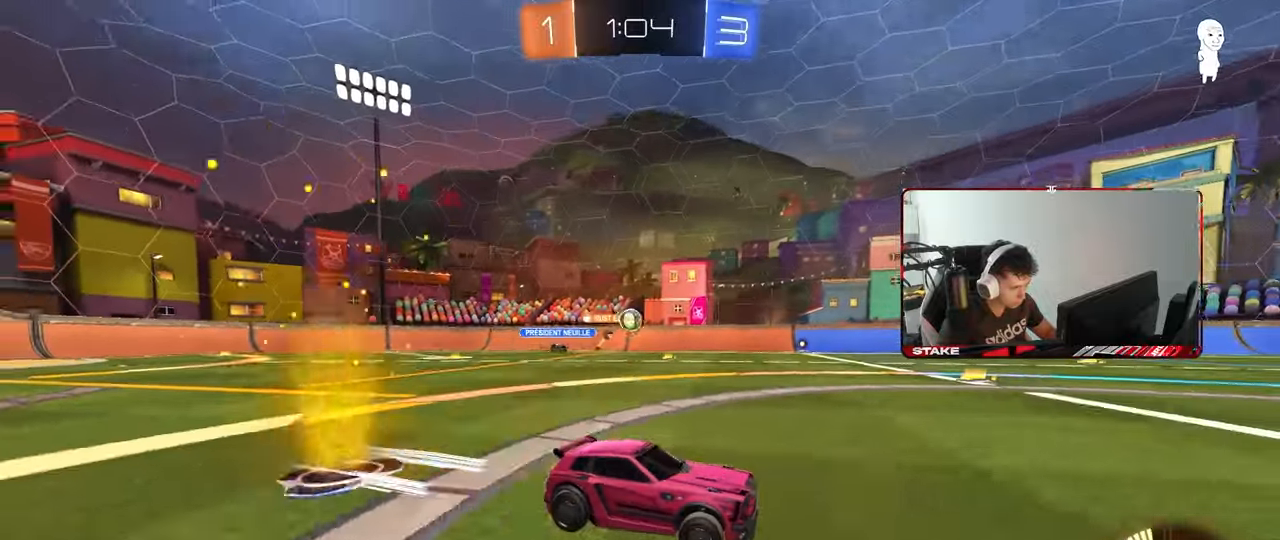
{"keys": ["w"], "mouse": ["left"], "mouse_move": "still", "events": [[33, "a", "down"], [33, "w", "down"], [83, "w", "up"], [183, "w", "down"], [233, "mouse_left", "down"], [417, "a", "up"], [417, "d", "down"], [500, "d", "up"]]}
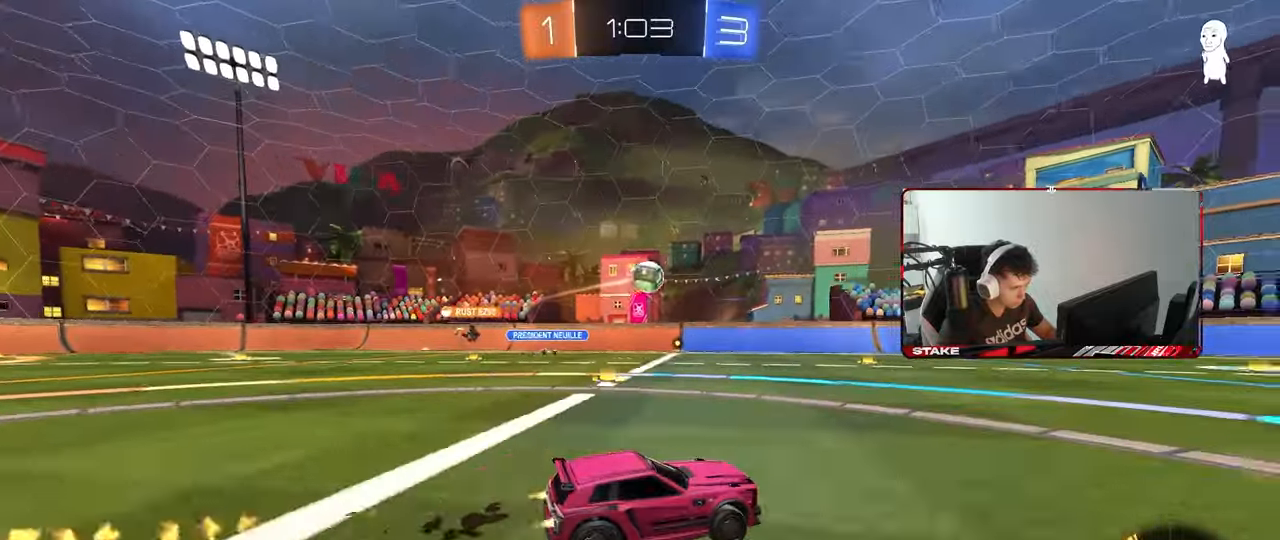
{"keys": ["w"], "mouse": [], "mouse_move": "still", "events": [[200, "mouse_left", "up"], [200, "space", "down"], [383, "space", "up"]]}
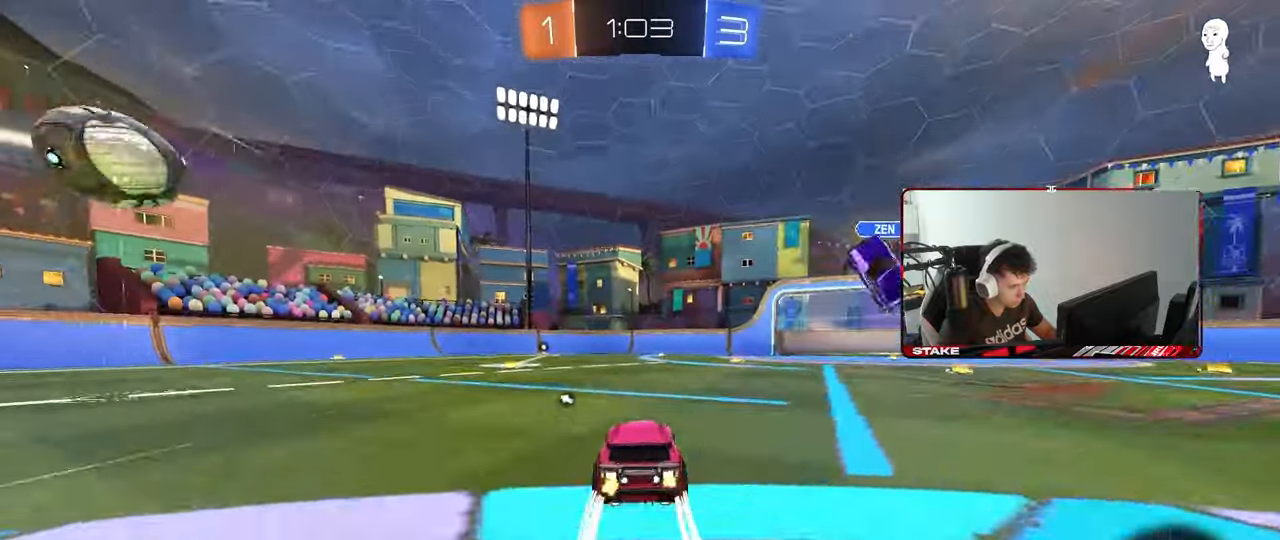
{"keys": ["w"], "mouse": [], "mouse_move": "still", "events": [[200, "space", "down"], [350, "a", "down"], [350, "space", "up"], [500, "a", "up"]]}
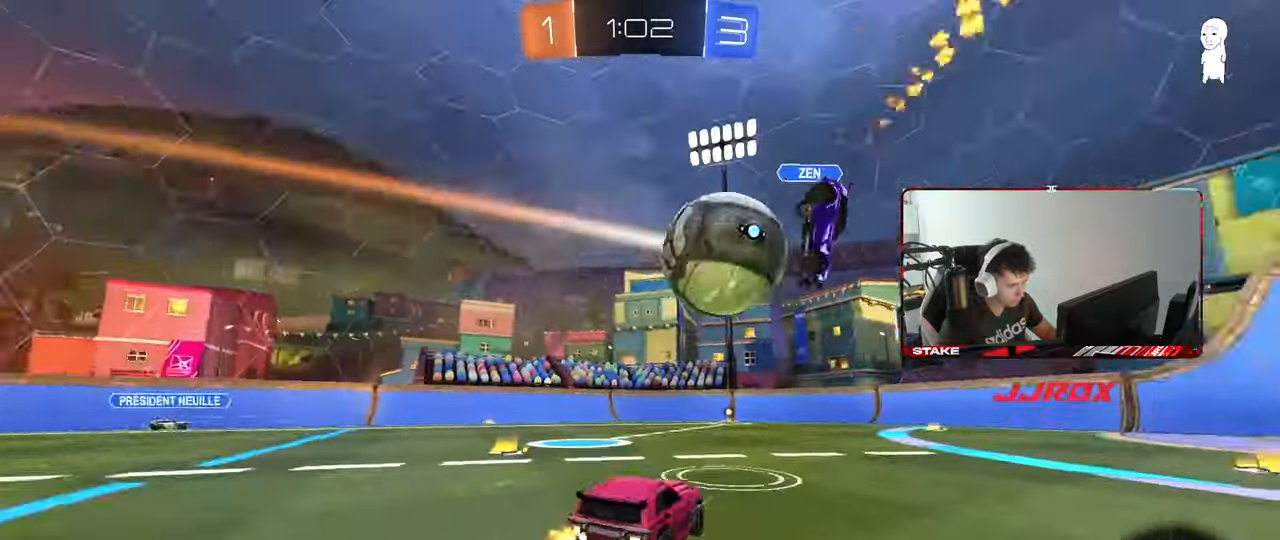
{"keys": ["d", "space", "w"], "mouse": [], "mouse_move": "still", "events": [[417, "space", "down"], [500, "d", "down"]]}
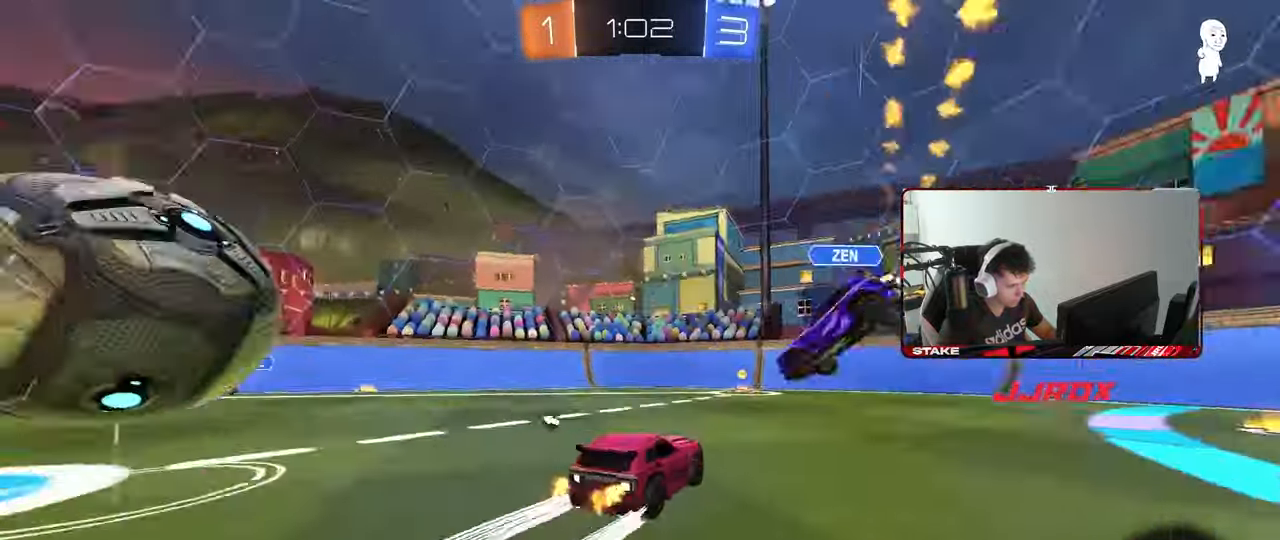
{"keys": ["a", "shift", "w"], "mouse": ["left"], "mouse_move": "still", "events": [[50, "mouse_left", "down"], [50, "space", "up"], [200, "a", "down"], [233, "d", "up"], [233, "shift", "down"], [383, "shift", "up"], [433, "shift", "down"]]}
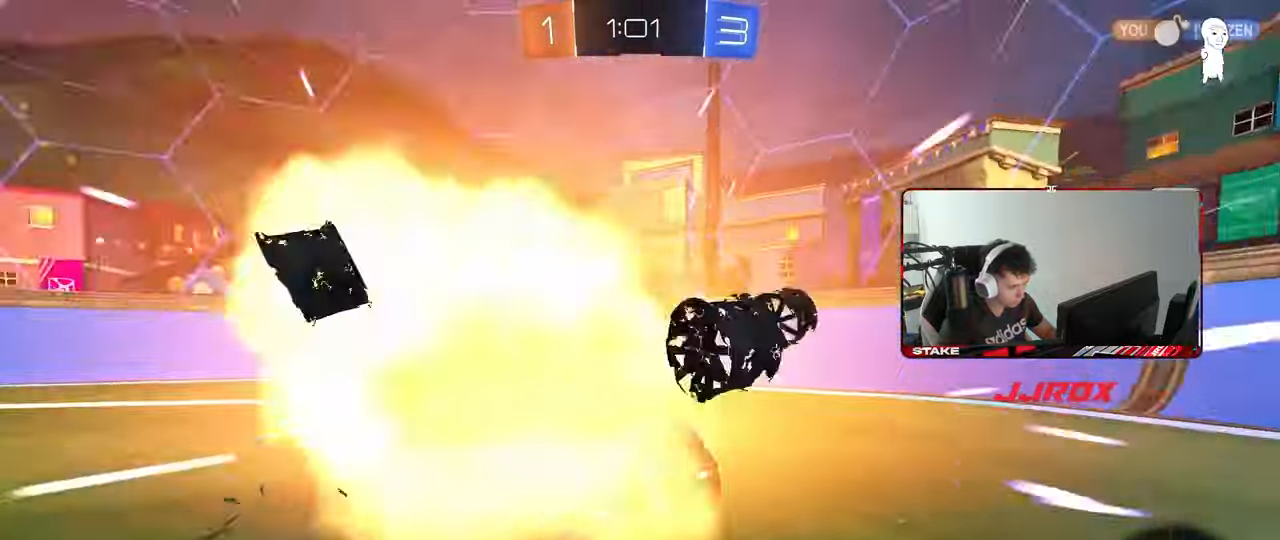
{"keys": ["a", "w"], "mouse": [], "mouse_move": "still", "events": [[17, "mouse_left", "up"], [17, "shift", "up"], [117, "a", "up"], [117, "d", "down"], [117, "mouse_left", "down"], [250, "d", "up"], [250, "space", "down"], [300, "a", "down"], [400, "mouse_left", "up"], [450, "space", "up"]]}
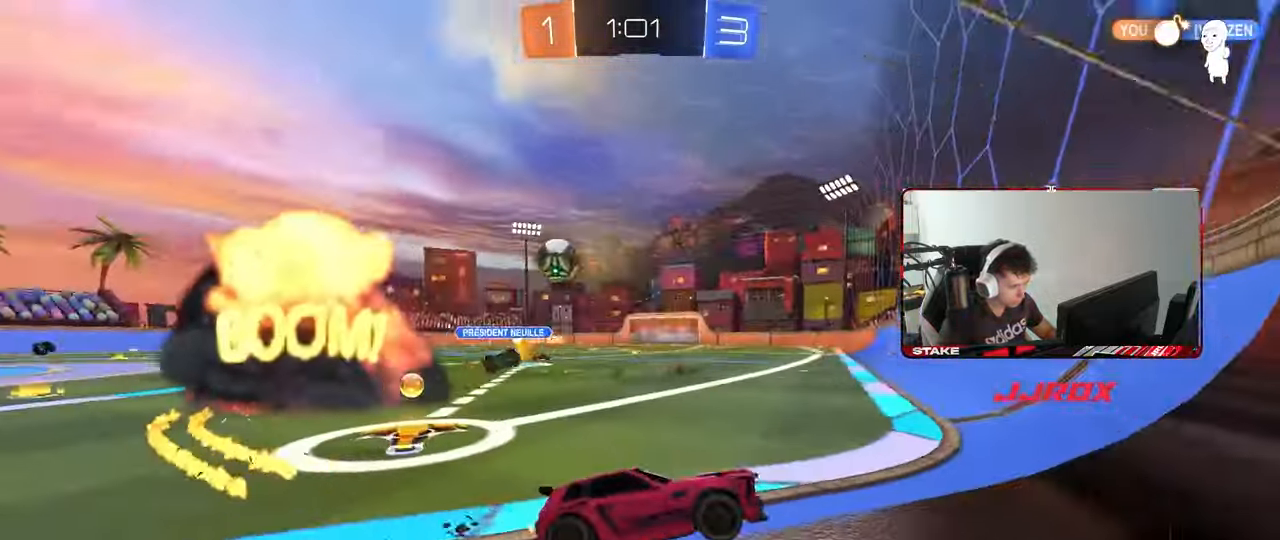
{"keys": ["a", "shift", "w"], "mouse": [], "mouse_move": "still", "events": [[33, "shift", "down"], [33, "w", "up"], [133, "w", "down"], [233, "a", "up"], [233, "d", "down"], [233, "shift", "up"], [267, "w", "up"], [367, "w", "down"], [417, "a", "down"], [417, "d", "up"], [467, "shift", "down"]]}
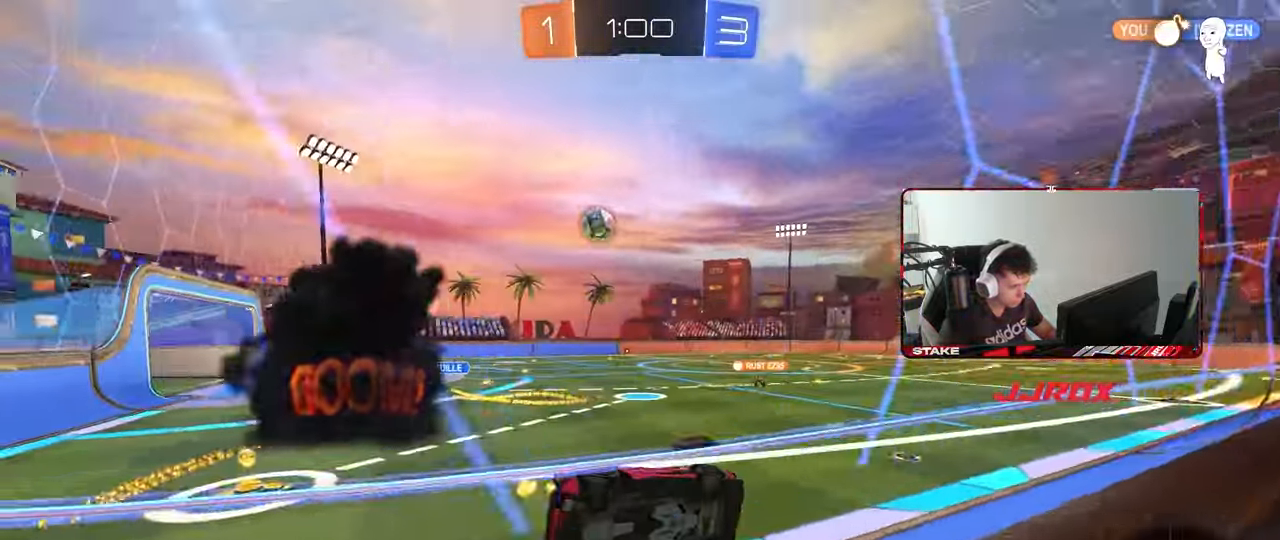
{"keys": ["a", "w"], "mouse": [], "mouse_move": "still", "events": [[150, "shift", "up"]]}
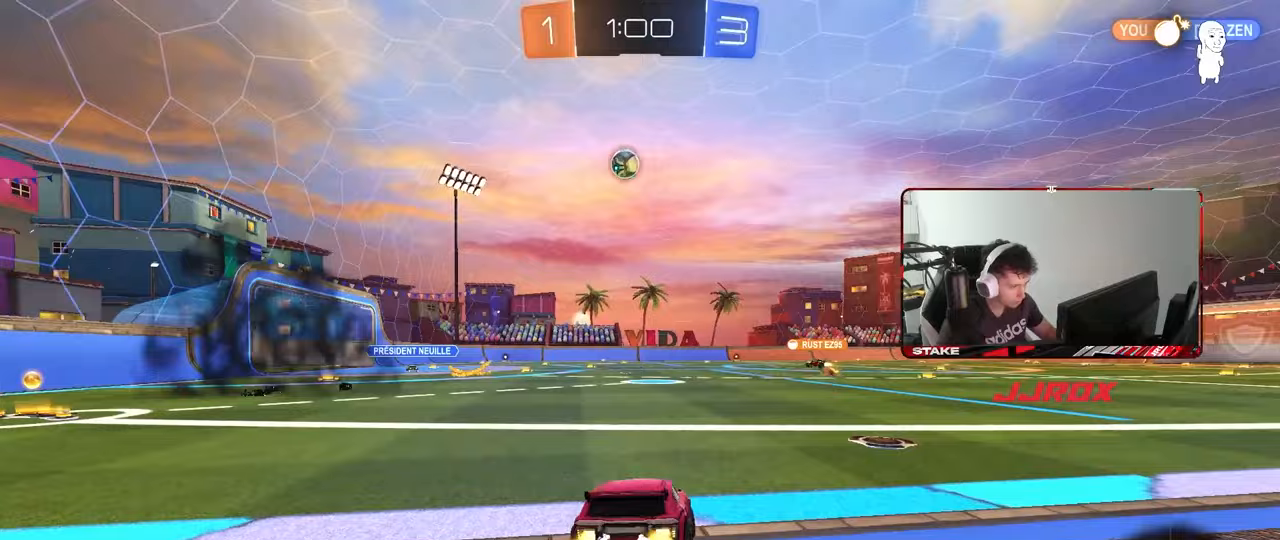
{"keys": ["a", "w"], "mouse": ["left"], "mouse_move": "still", "events": [[117, "shift", "down"], [217, "shift", "up"], [483, "mouse_left", "down"]]}
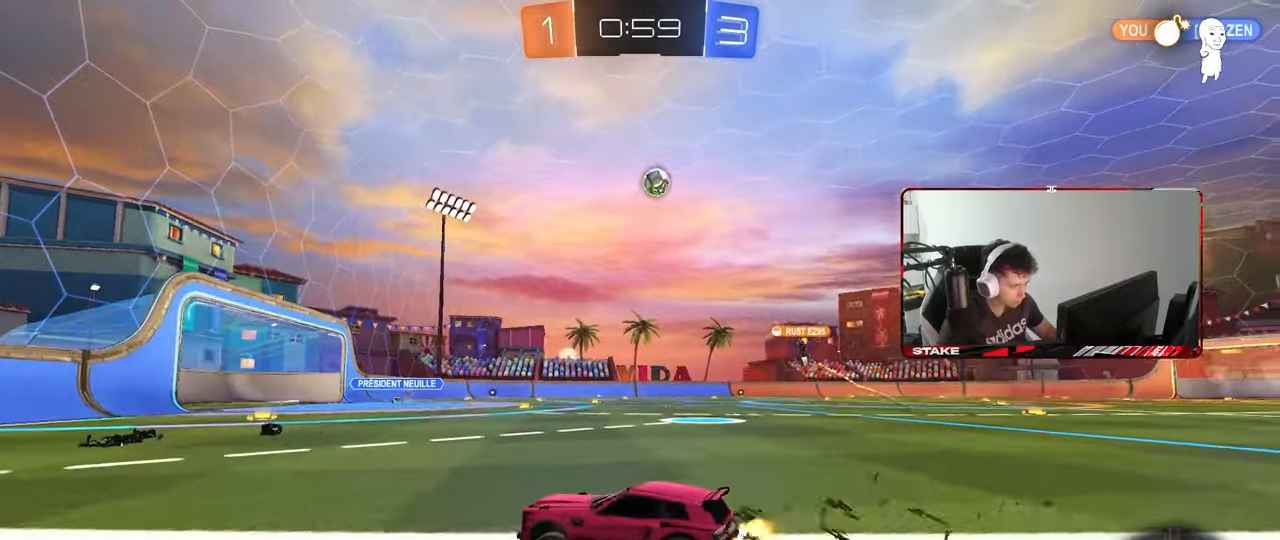
{"keys": ["d", "w"], "mouse": ["left"], "mouse_move": "still", "events": [[217, "a", "up"], [267, "d", "down"], [367, "shift", "down"], [467, "shift", "up"]]}
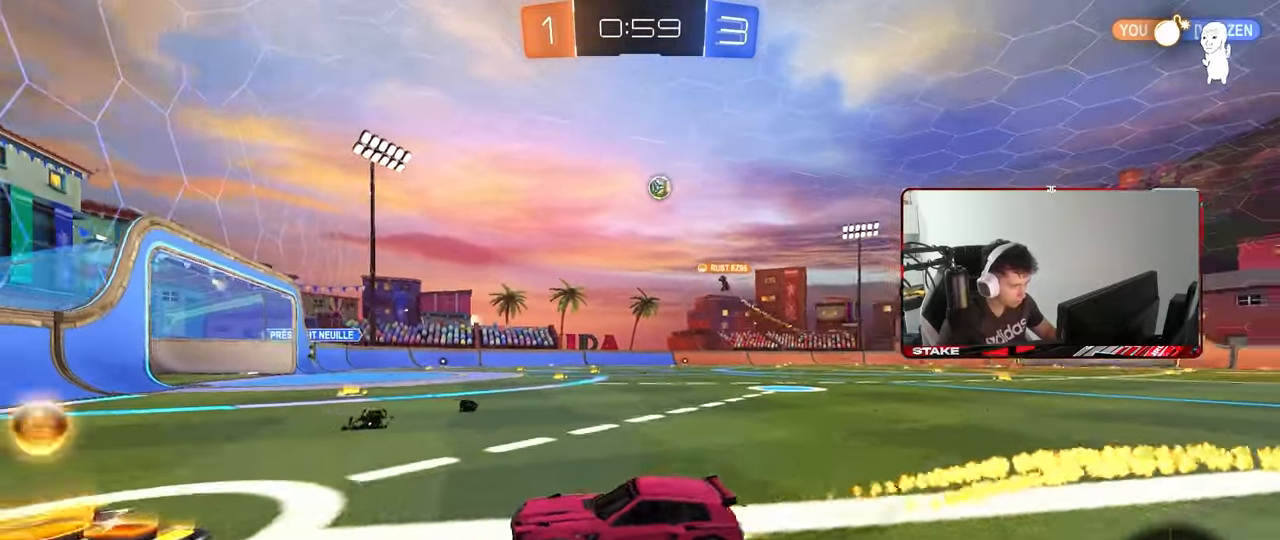
{"keys": ["w"], "mouse": ["left"], "mouse_move": "still", "events": [[200, "d", "up"], [233, "a", "down"], [333, "a", "up"]]}
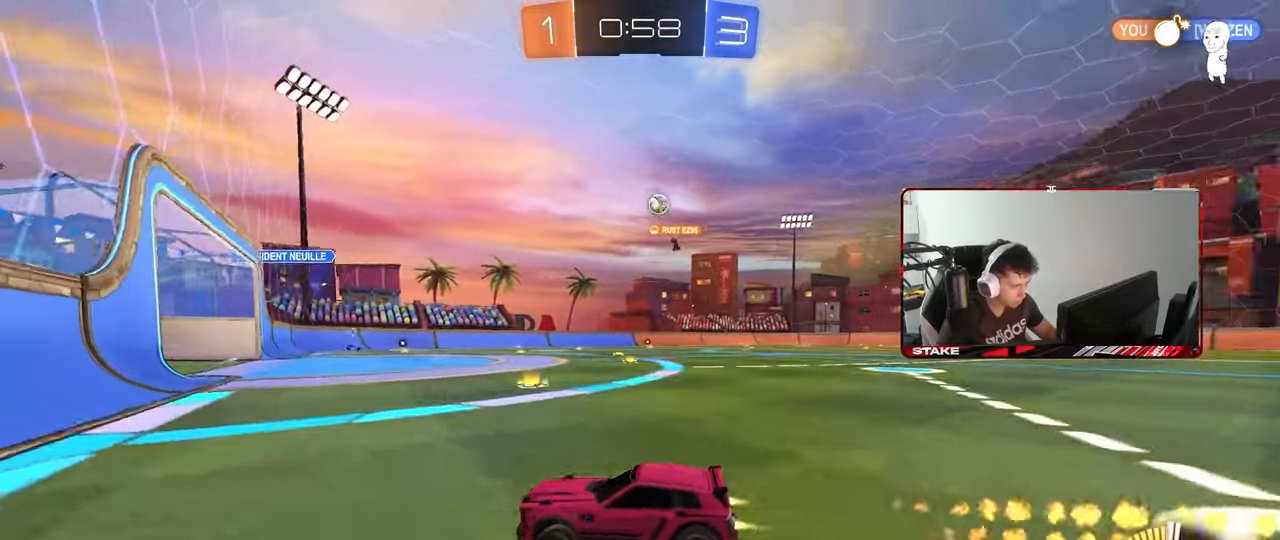
{"keys": ["d", "w"], "mouse": [], "mouse_move": "still", "events": [[17, "d", "down"], [117, "shift", "down"], [217, "mouse_left", "up"], [217, "shift", "up"]]}
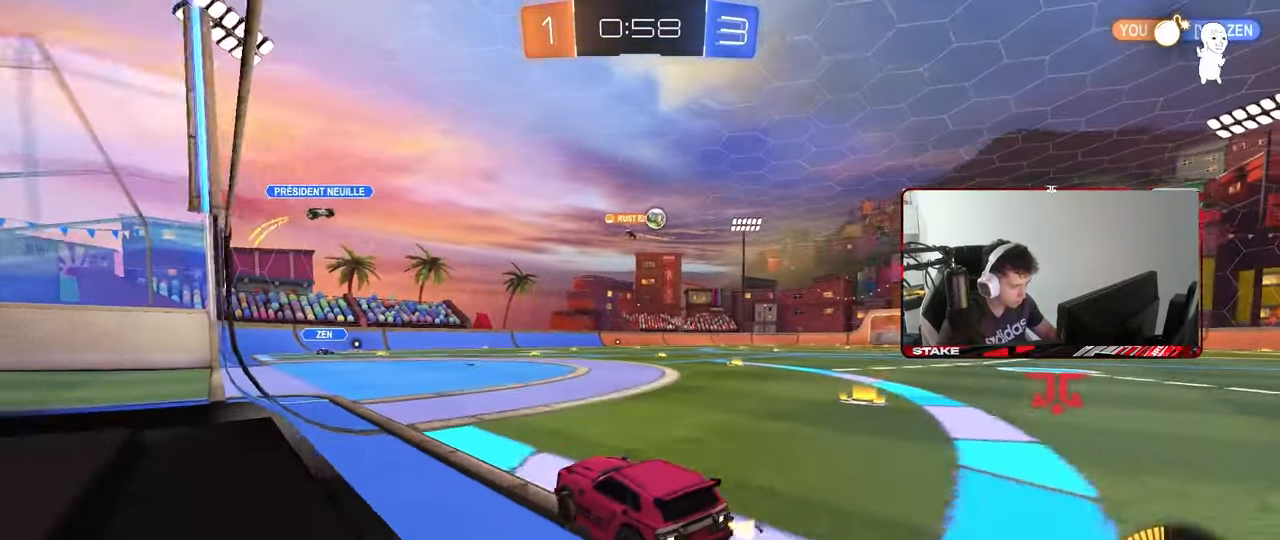
{"keys": ["d", "w"], "mouse": ["left"], "mouse_move": "still", "events": [[33, "w", "up"], [183, "mouse_left", "down"], [233, "w", "down"], [317, "d", "up"], [500, "d", "down"]]}